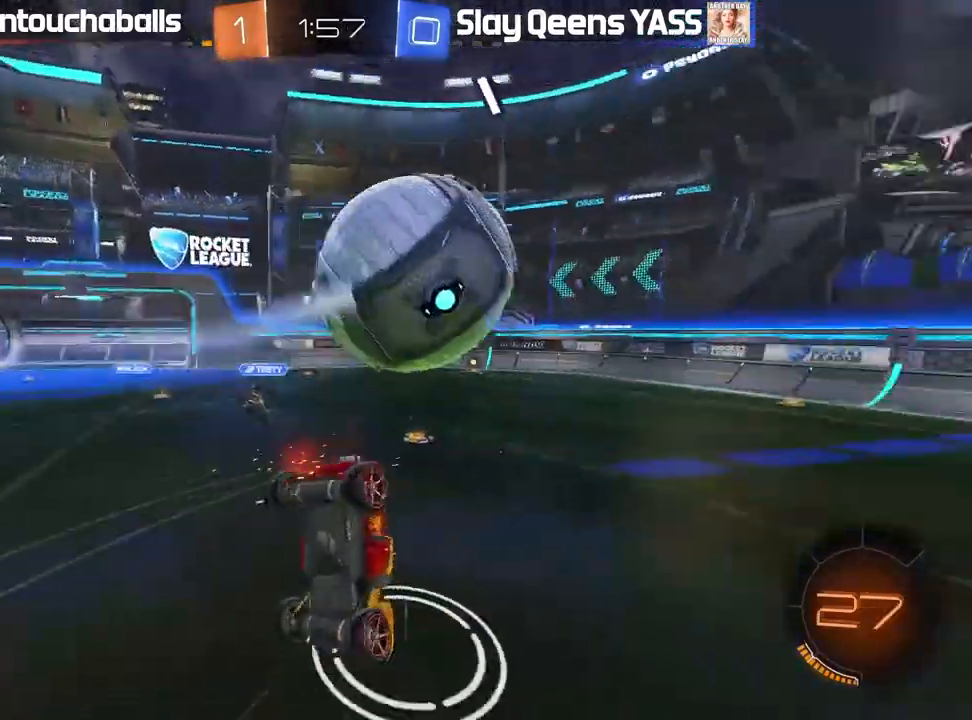
Gameplay with a controller (Xbox layout); each line is a JSON object with the inputs held at the frame after it. "events" lists button and stick changes between this image and that frame as [ms after this image, input, new state], when the widget could be followed in between.
{"buttons": [], "left_stick": "center", "right_stick": "center", "events": [[33, "left_stick", "up-right"], [83, "A", "up"], [117, "L1", "up"], [150, "left_stick", "center"], [183, "R2", "up"]]}
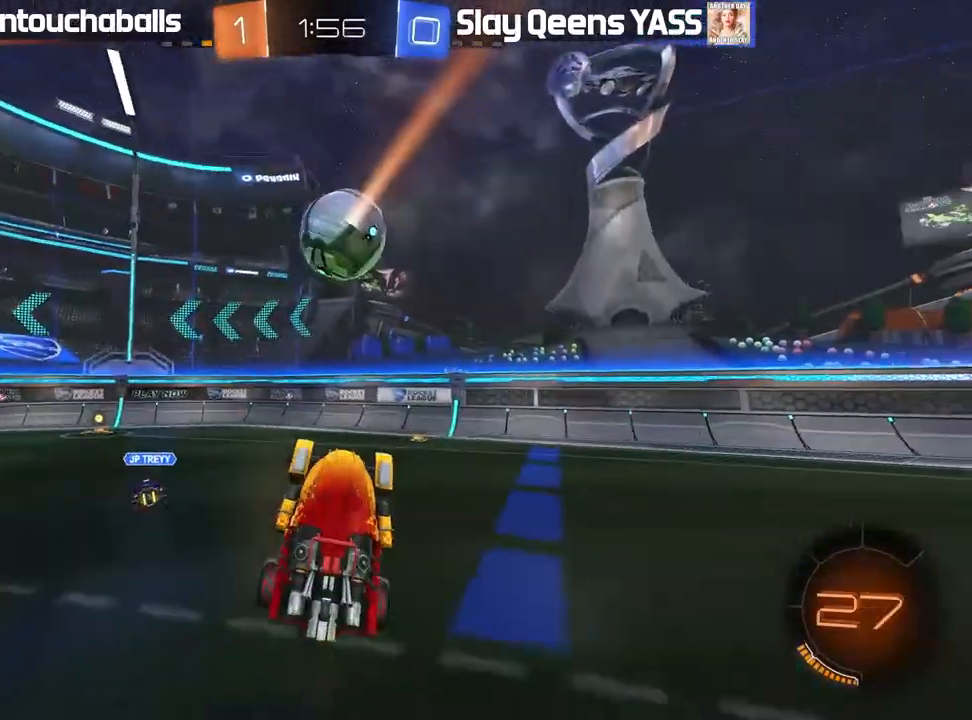
{"buttons": [], "left_stick": "left", "right_stick": "center", "events": [[283, "left_stick", "left"]]}
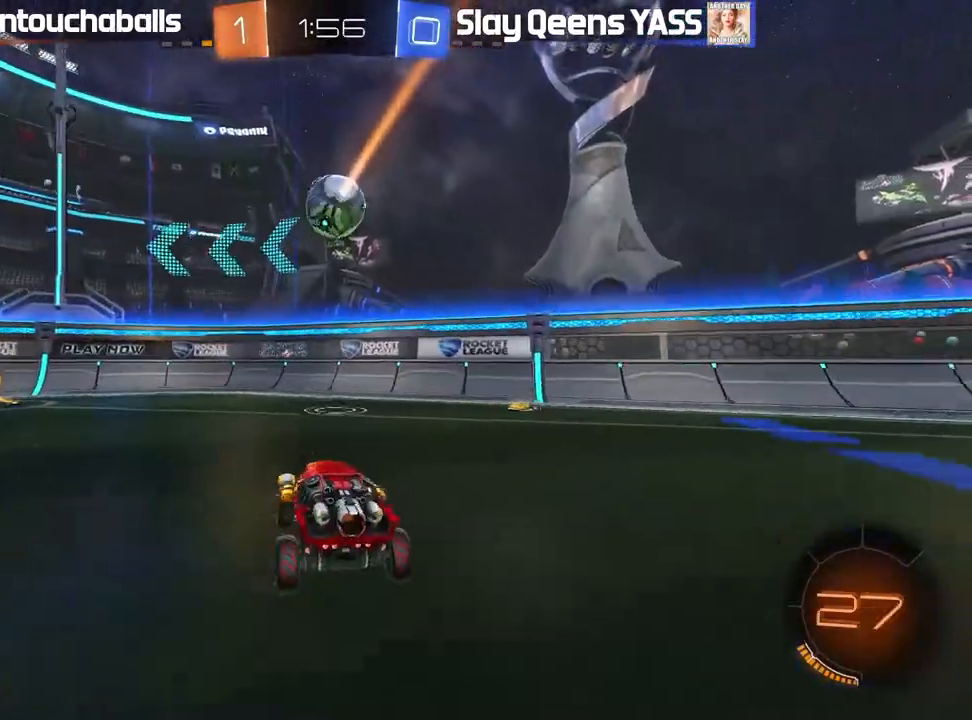
{"buttons": ["R2"], "left_stick": "center", "right_stick": "center", "events": [[333, "R2", "down"], [417, "left_stick", "center"]]}
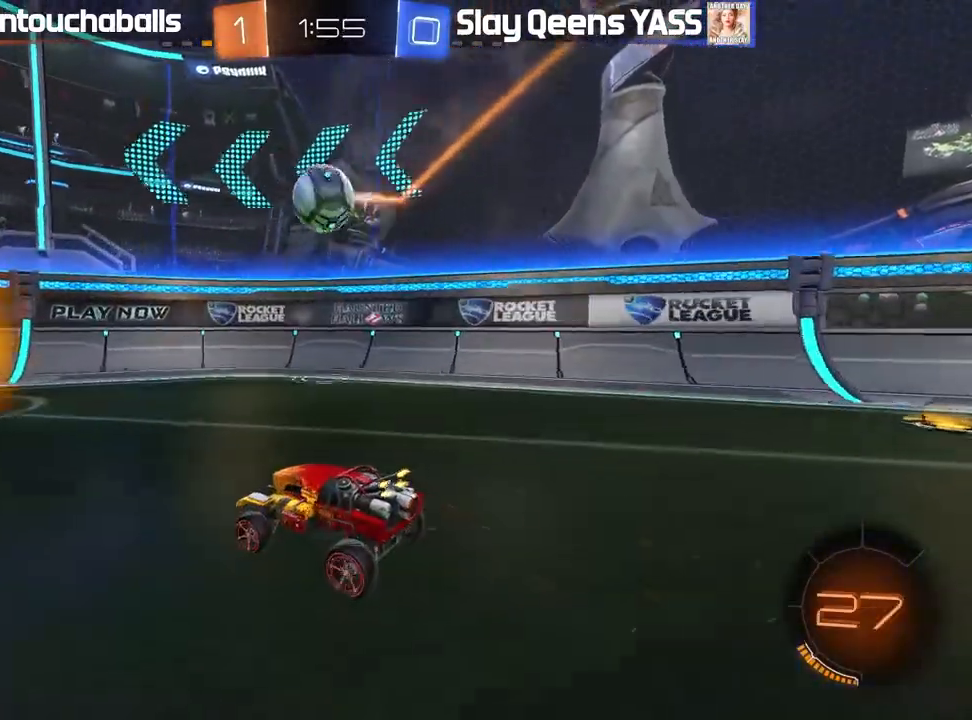
{"buttons": ["R2"], "left_stick": "center", "right_stick": "center", "events": [[33, "R2", "up"], [83, "left_stick", "left"], [100, "R2", "down"], [133, "left_stick", "center"]]}
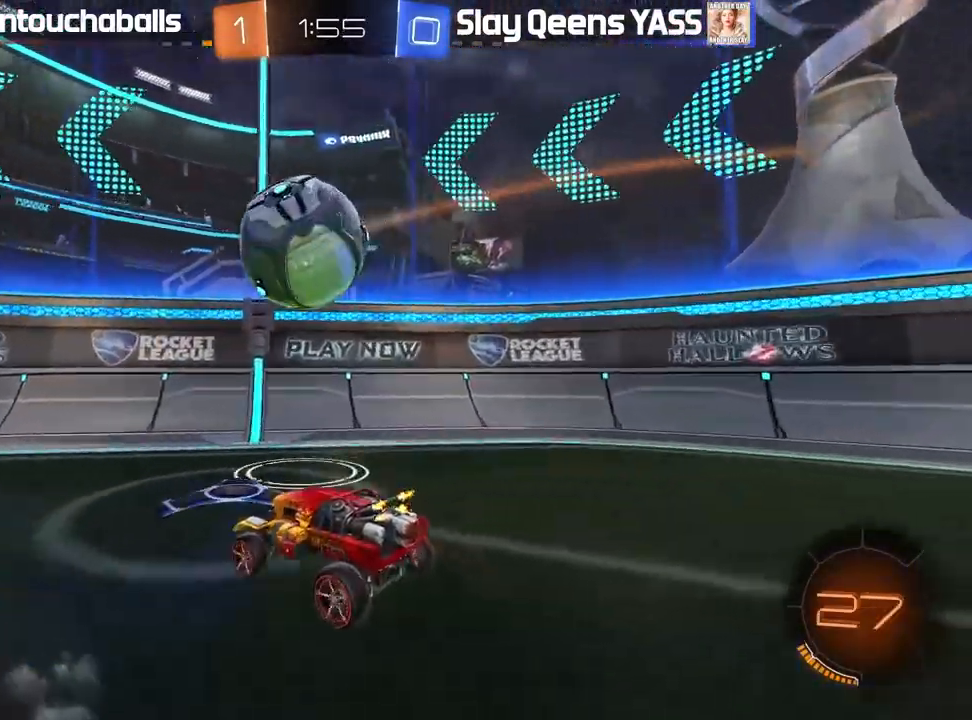
{"buttons": ["L1"], "left_stick": "left", "right_stick": "center", "events": [[83, "A", "down"], [83, "left_stick", "left"], [117, "L1", "down"], [167, "A", "up"], [200, "A", "down"], [433, "R2", "up"], [467, "A", "up"]]}
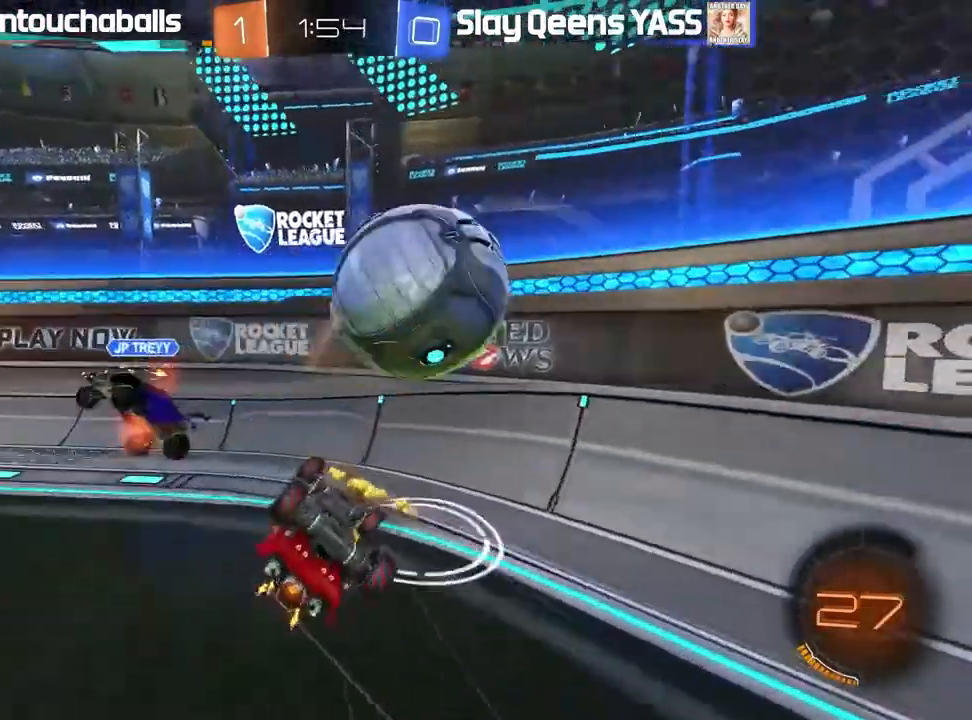
{"buttons": ["R2"], "left_stick": "center", "right_stick": "center", "events": [[183, "L1", "up"], [217, "left_stick", "center"], [283, "R2", "down"]]}
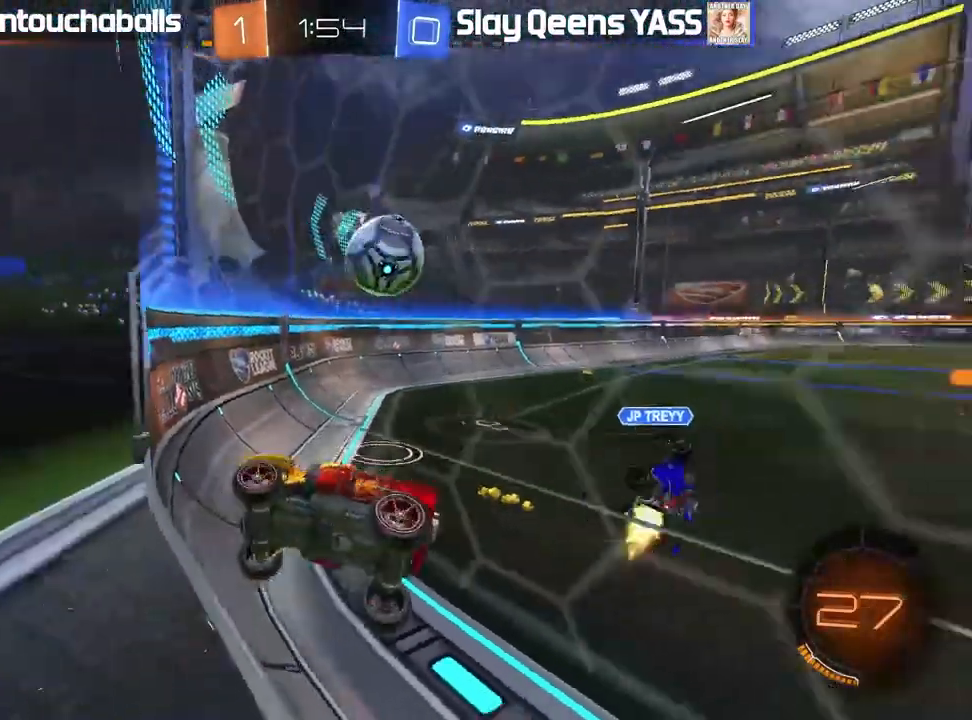
{"buttons": ["R2"], "left_stick": "right", "right_stick": "center"}
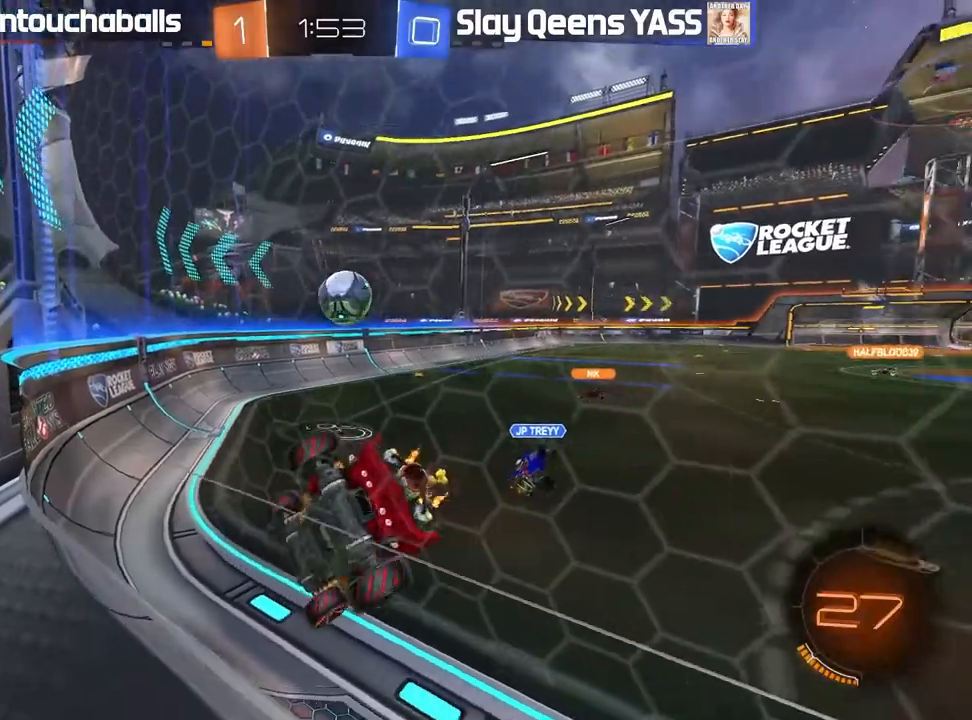
{"buttons": ["B", "R2"], "left_stick": "right", "right_stick": "center", "events": [[117, "left_stick", "center"], [233, "left_stick", "down-right"], [283, "left_stick", "center"], [417, "B", "down"], [450, "left_stick", "right"]]}